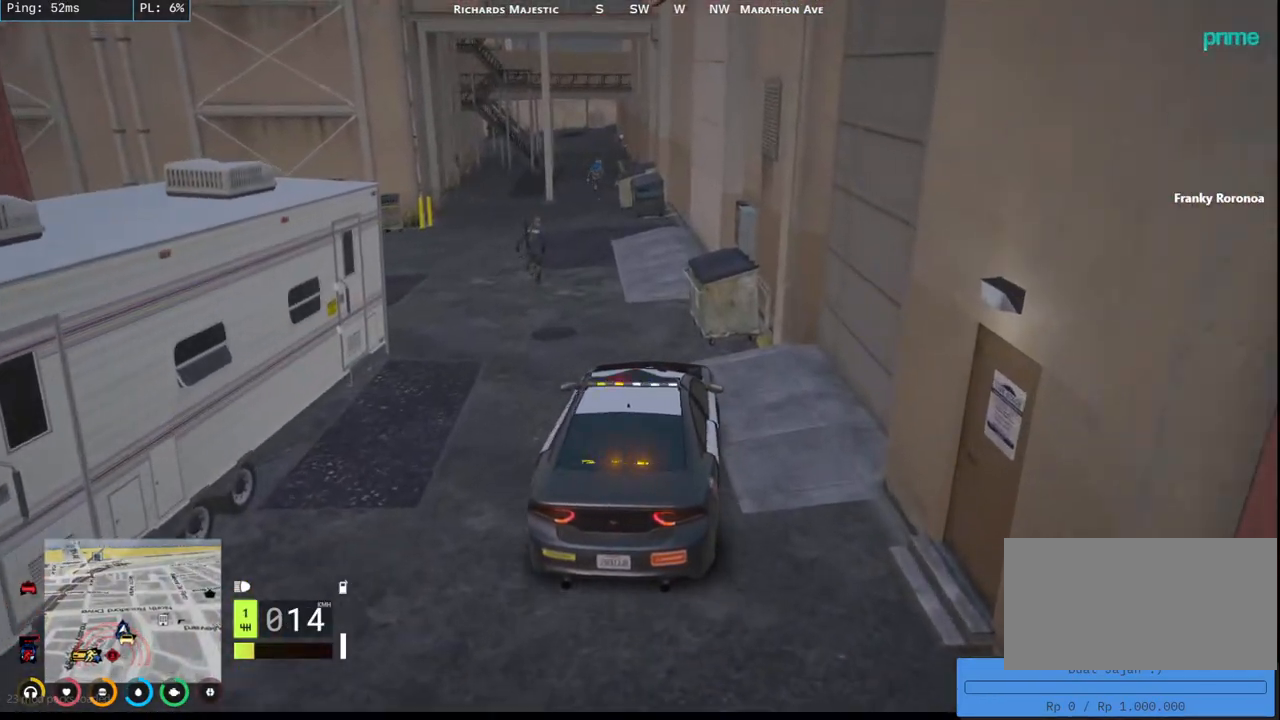
Gameplay with keyboard and mouse; each line is a JSON object with the keys and mouse buttons held at the frame after it. "events" lists presses ("down") and releases ("up") of "a", "ctrl", "d", "e", "q", "s", "shift", "space", "w", "mouse_left", "mouse_wheel", "mouse_right", "mouse_mb4" and "mouse_mb5" between this image and that frame as [ms after this image, input, new state], when the widget could be followed in between. "mouse_left", "mouse_wheel", "mouse_right", "mouse_mb4", "mouse_mb5" = the "left", "wheel", "right", "mb4", "mb5" buttons of the "mouse" list. No other keys are recorded. "wheel" means that the mouse wheel is clicked or scrolled. Mouse movement is not recorded.
{"keys": [], "mouse": ["mb5"], "events": [[300, "a", "up"]]}
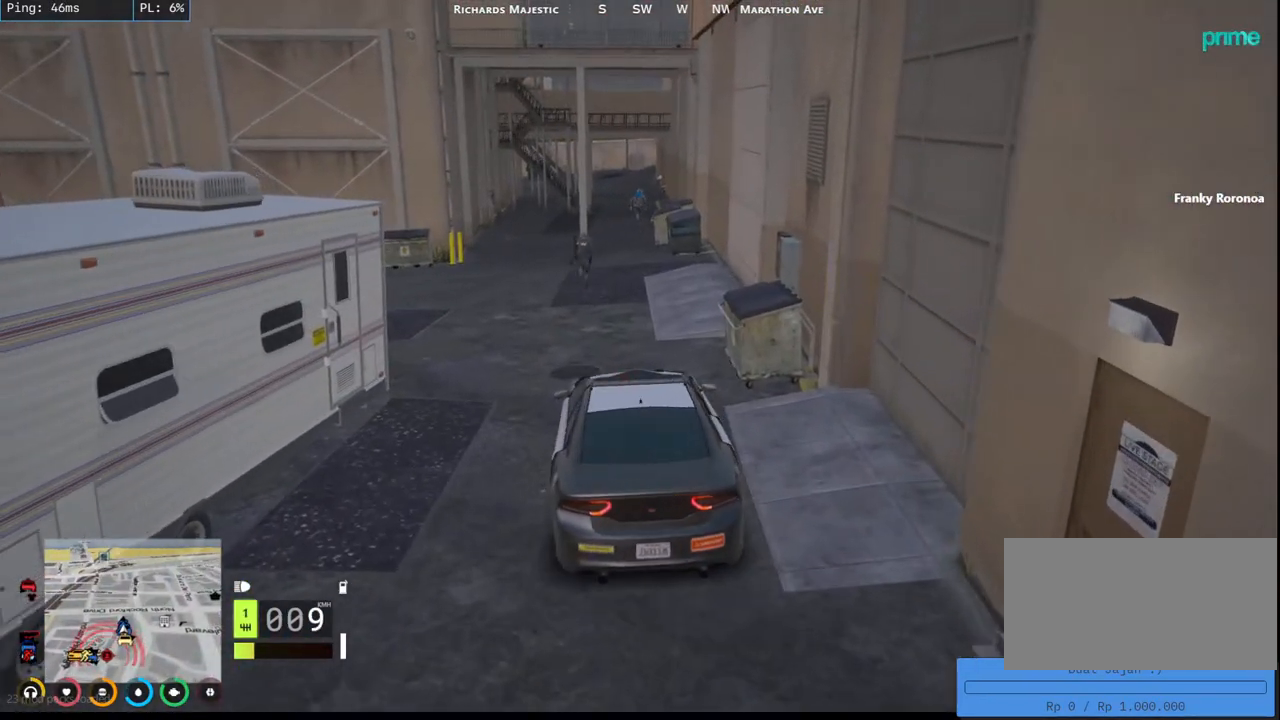
{"keys": ["w"], "mouse": ["mb5"], "events": [[200, "a", "down"], [234, "w", "down"], [484, "a", "up"]]}
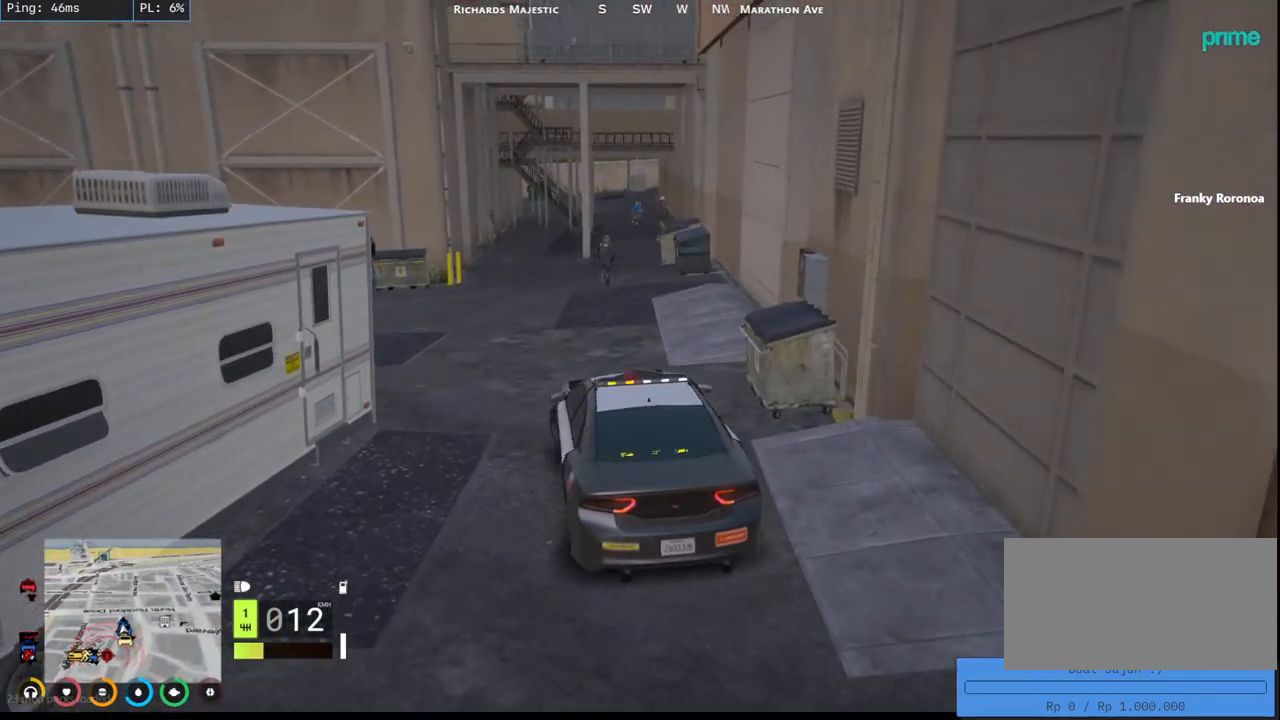
{"keys": ["d"], "mouse": ["mb5"], "events": [[384, "d", "down"], [384, "w", "up"]]}
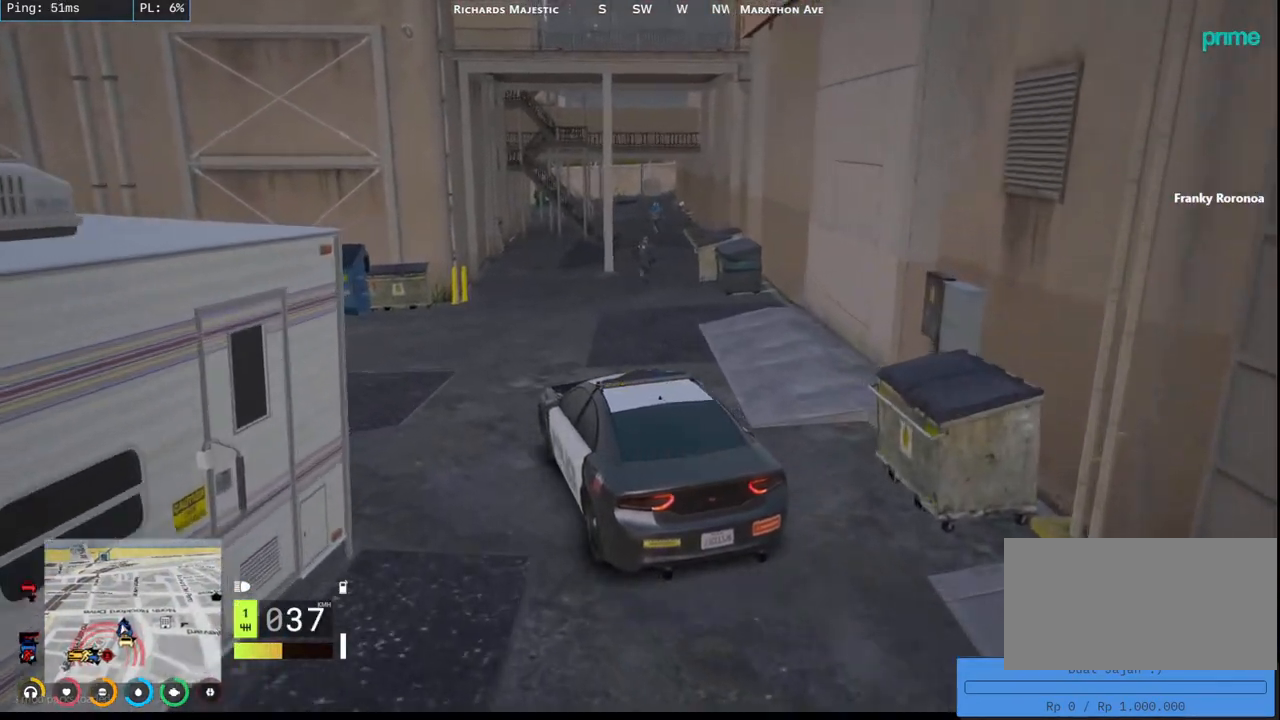
{"keys": [], "mouse": ["mb5"], "events": [[50, "d", "up"]]}
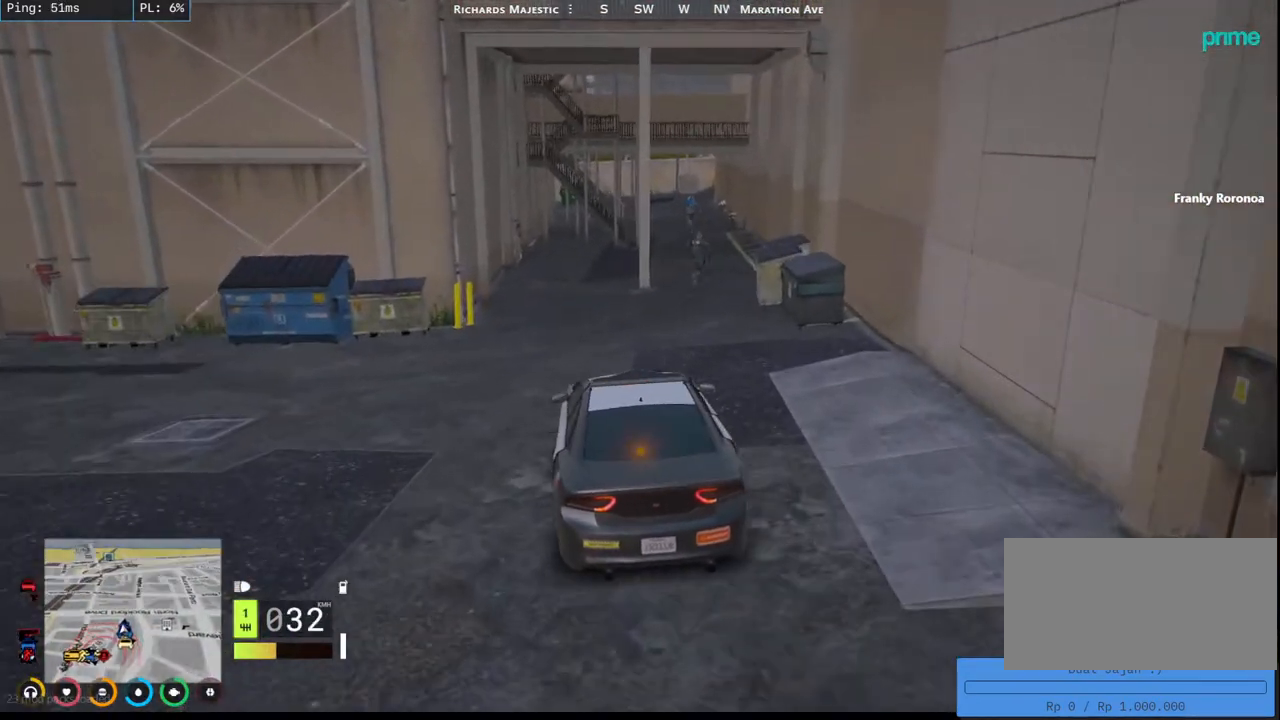
{"keys": [], "mouse": ["mb5"], "events": []}
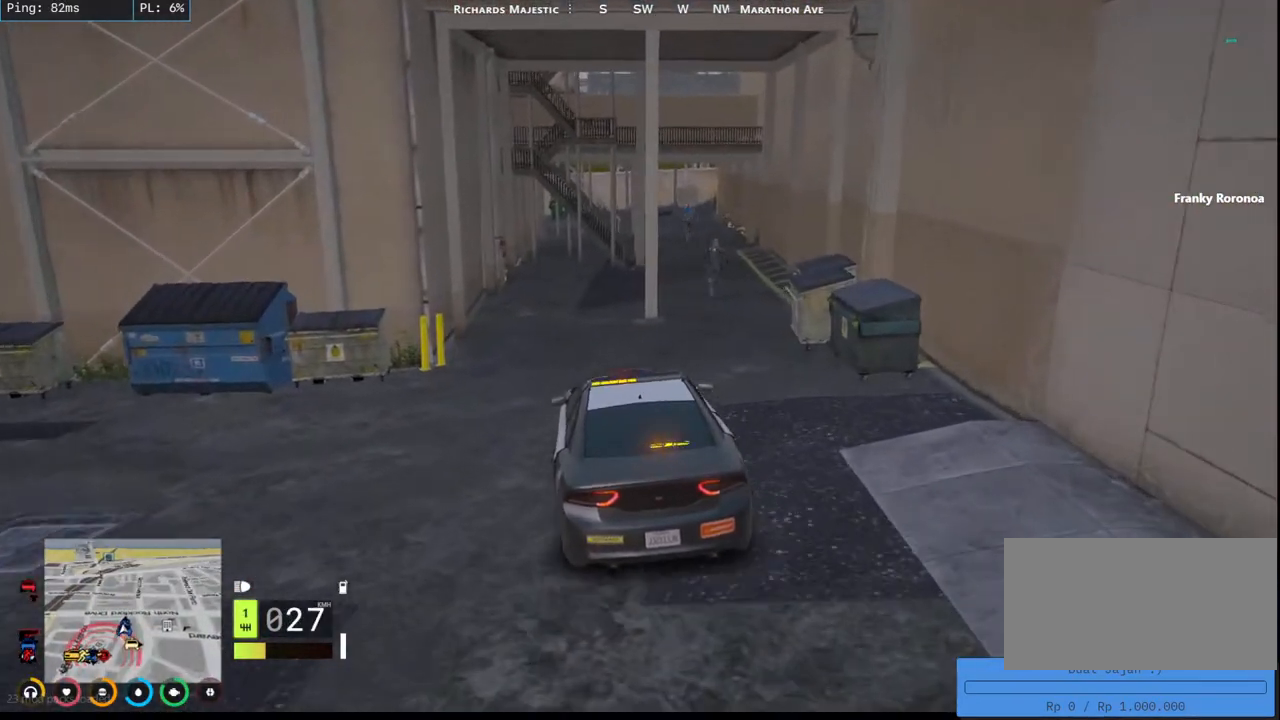
{"keys": ["w"], "mouse": [], "events": [[17, "d", "down"], [167, "mouse_mb5", "up"], [184, "w", "down"], [267, "d", "up"]]}
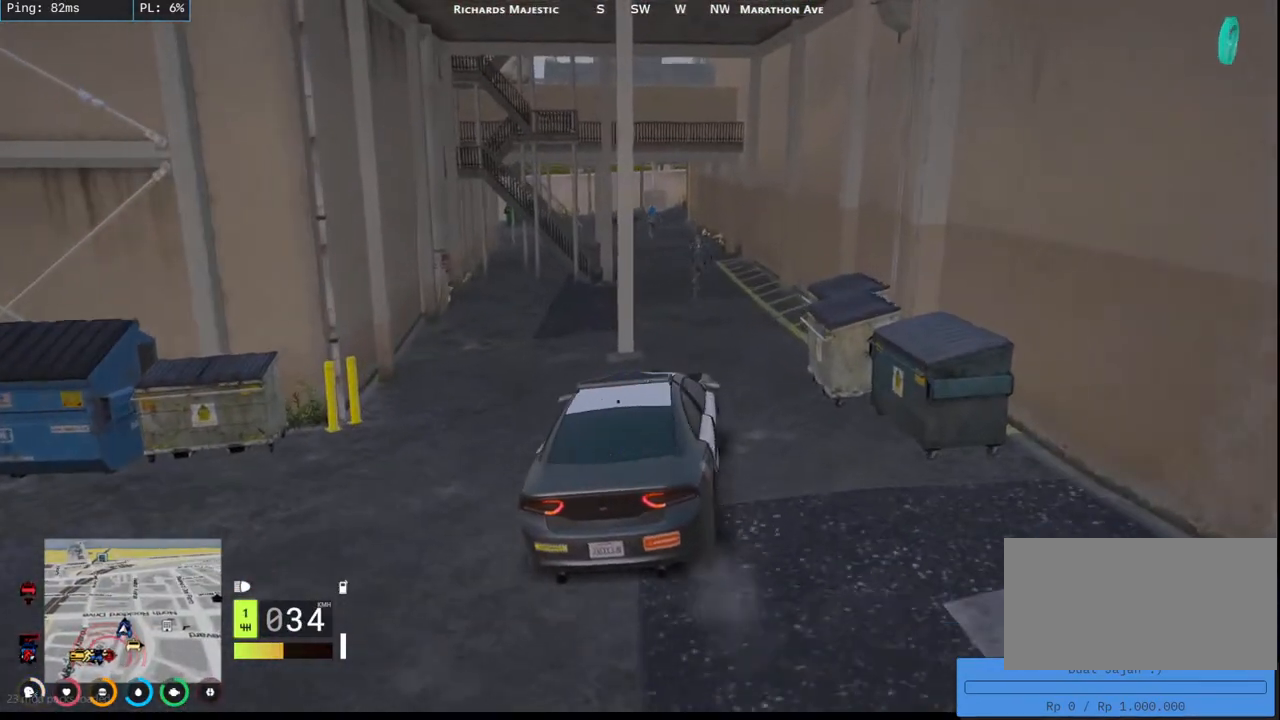
{"keys": ["a"], "mouse": [], "events": [[34, "d", "down"], [34, "w", "up"], [134, "d", "up"], [234, "w", "down"], [350, "a", "down"], [500, "w", "up"]]}
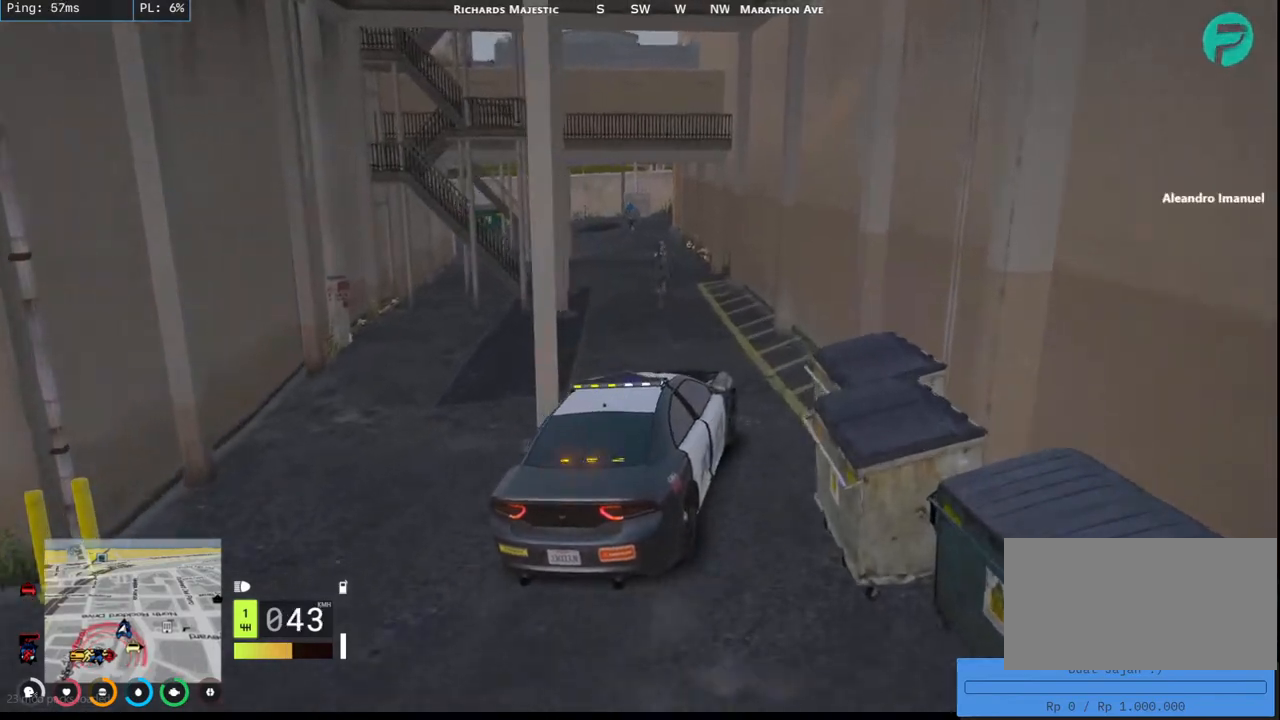
{"keys": ["s"], "mouse": [], "events": [[50, "a", "up"], [184, "s", "down"]]}
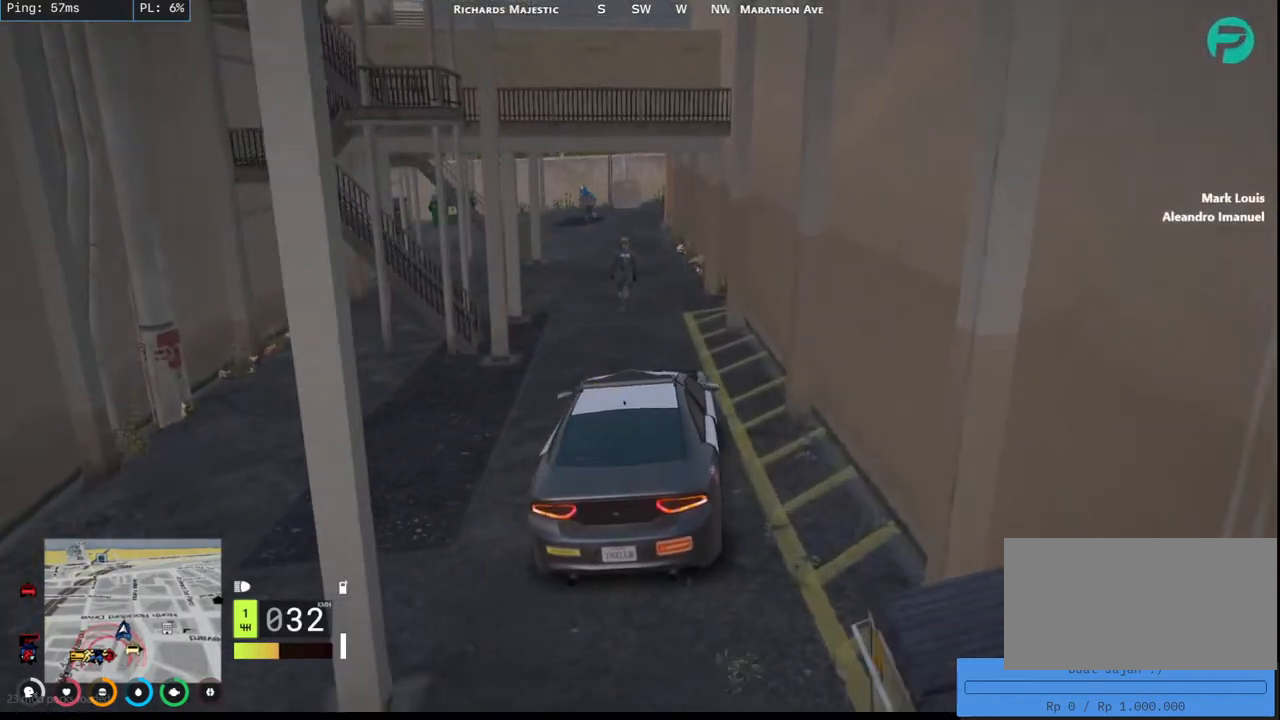
{"keys": ["s"], "mouse": [], "events": [[200, "s", "up"], [367, "s", "down"]]}
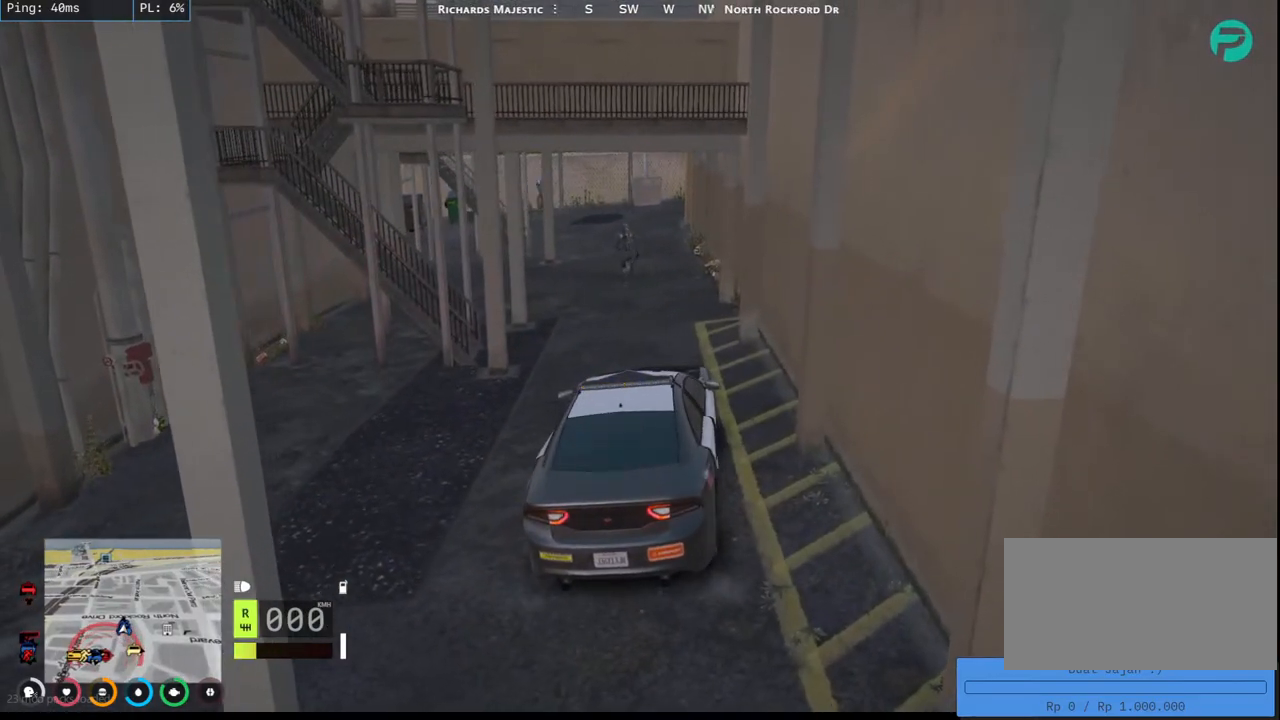
{"keys": ["s"], "mouse": ["mb5"], "events": [[50, "s", "up"], [100, "mouse_mb5", "down"], [234, "s", "down"]]}
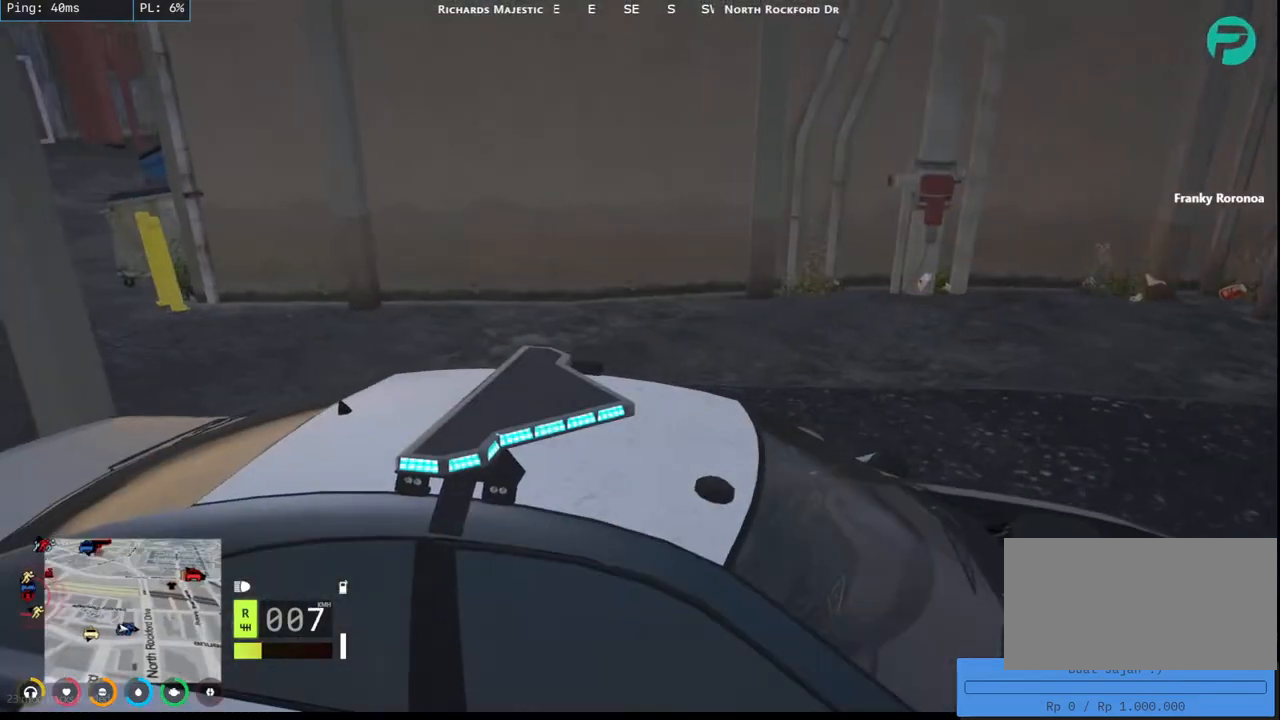
{"keys": ["s"], "mouse": ["mb5"], "events": [[117, "s", "up"], [284, "s", "down"]]}
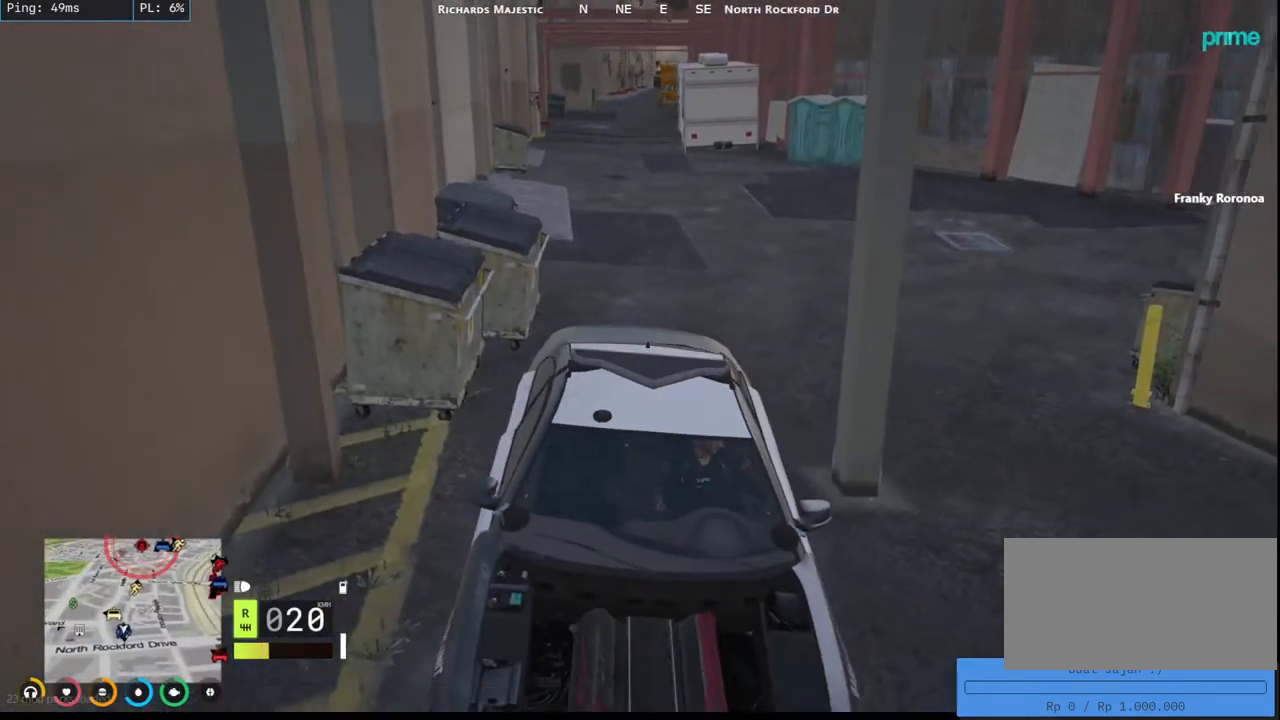
{"keys": [], "mouse": ["mb5"], "events": [[200, "a", "down"], [350, "a", "up"], [350, "s", "up"]]}
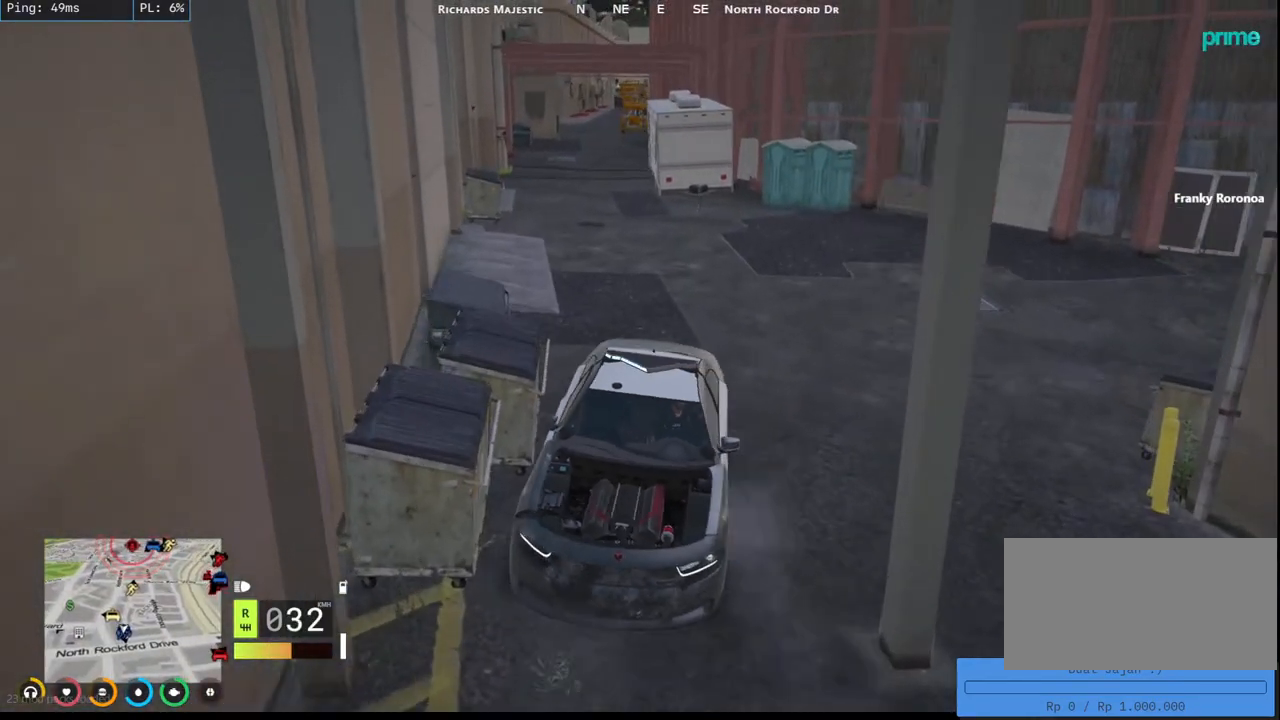
{"keys": ["a", "s"], "mouse": ["mb5"], "events": [[100, "s", "down"], [384, "a", "down"]]}
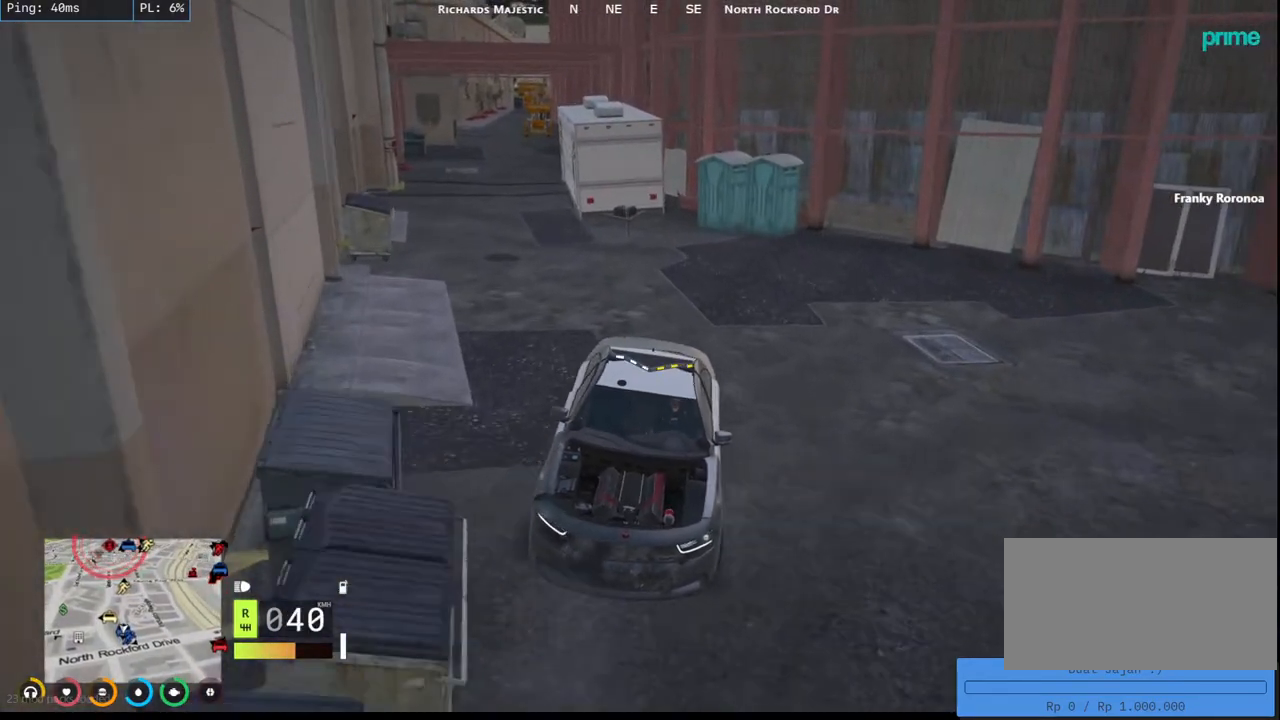
{"keys": ["w"], "mouse": ["mb5"], "events": [[100, "s", "up"], [384, "w", "down"], [500, "a", "up"]]}
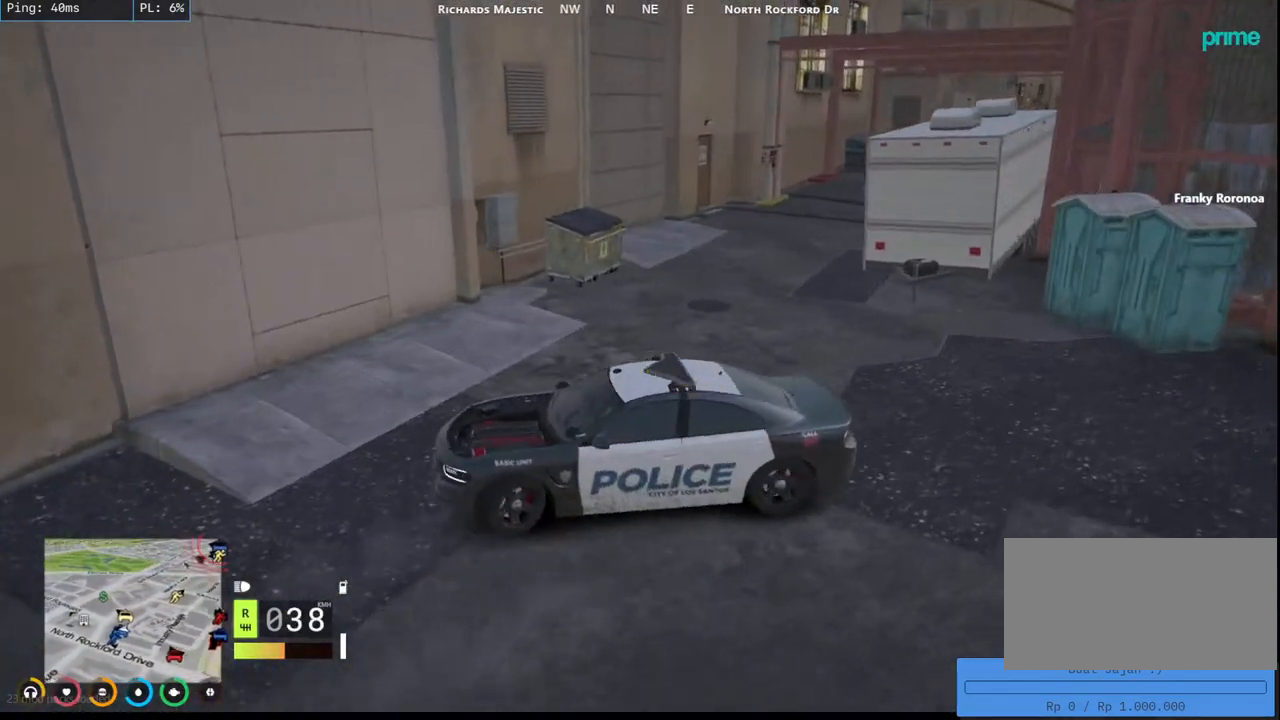
{"keys": ["d"], "mouse": ["mb5"], "events": [[134, "d", "down"], [217, "w", "up"]]}
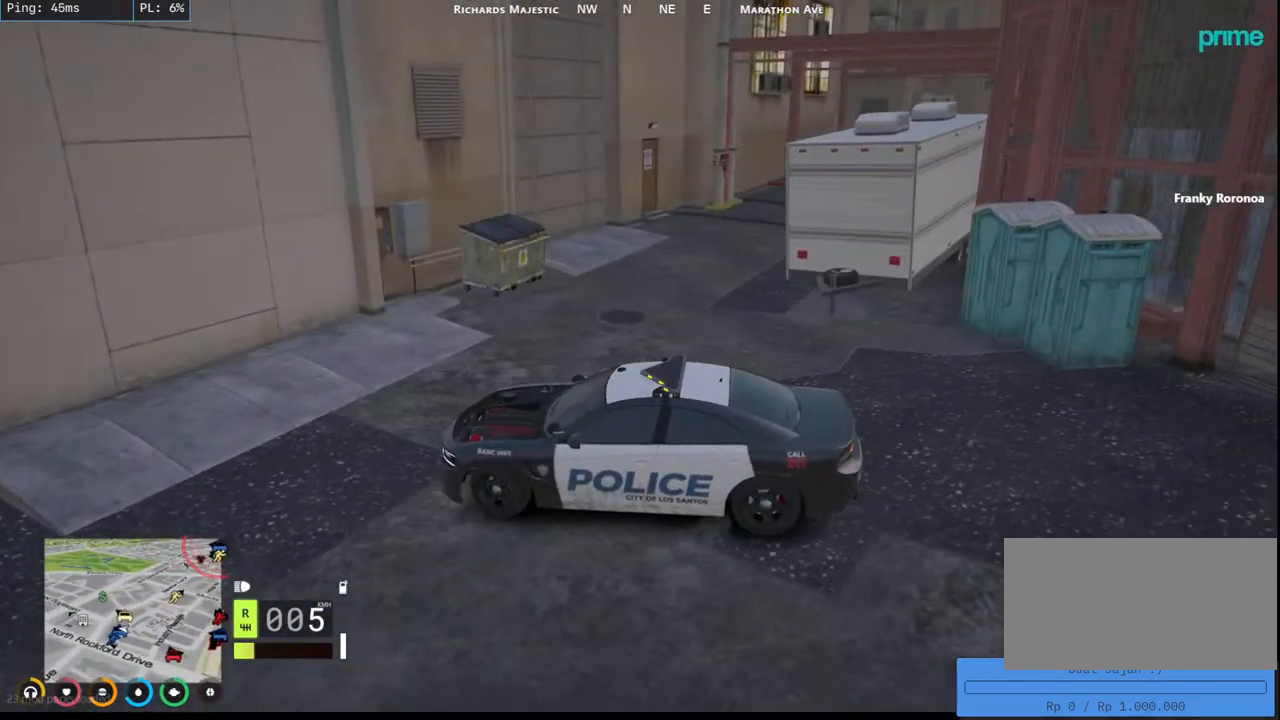
{"keys": ["d", "s", "w"], "mouse": ["mb5"], "events": [[334, "s", "down"], [334, "w", "down"]]}
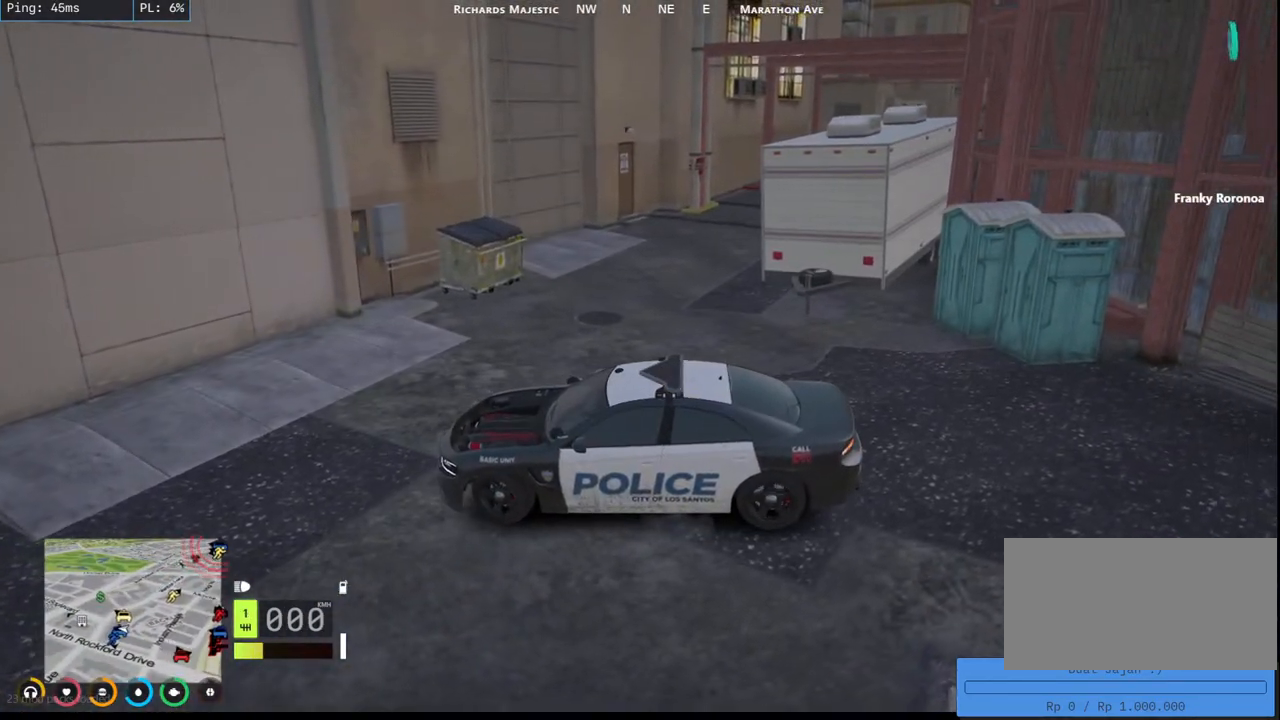
{"keys": ["d", "s", "w"], "mouse": ["mb5"], "events": []}
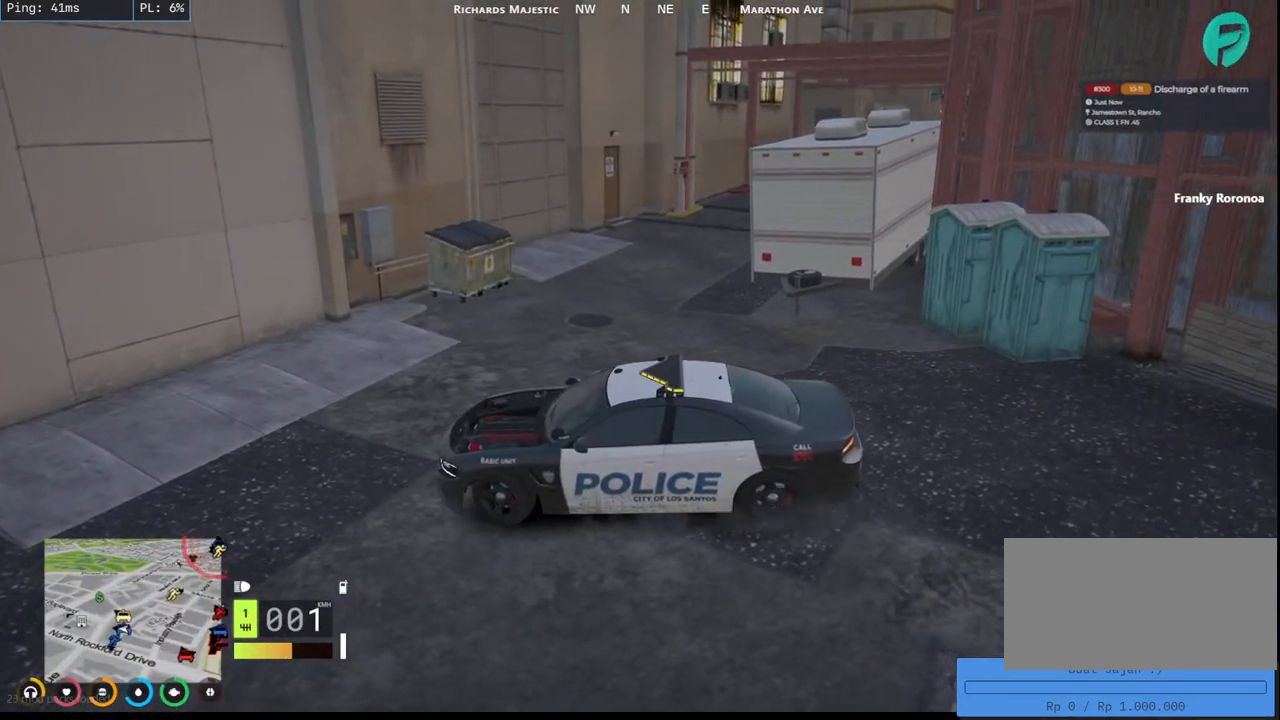
{"keys": ["d", "s", "w"], "mouse": ["mb5"], "events": []}
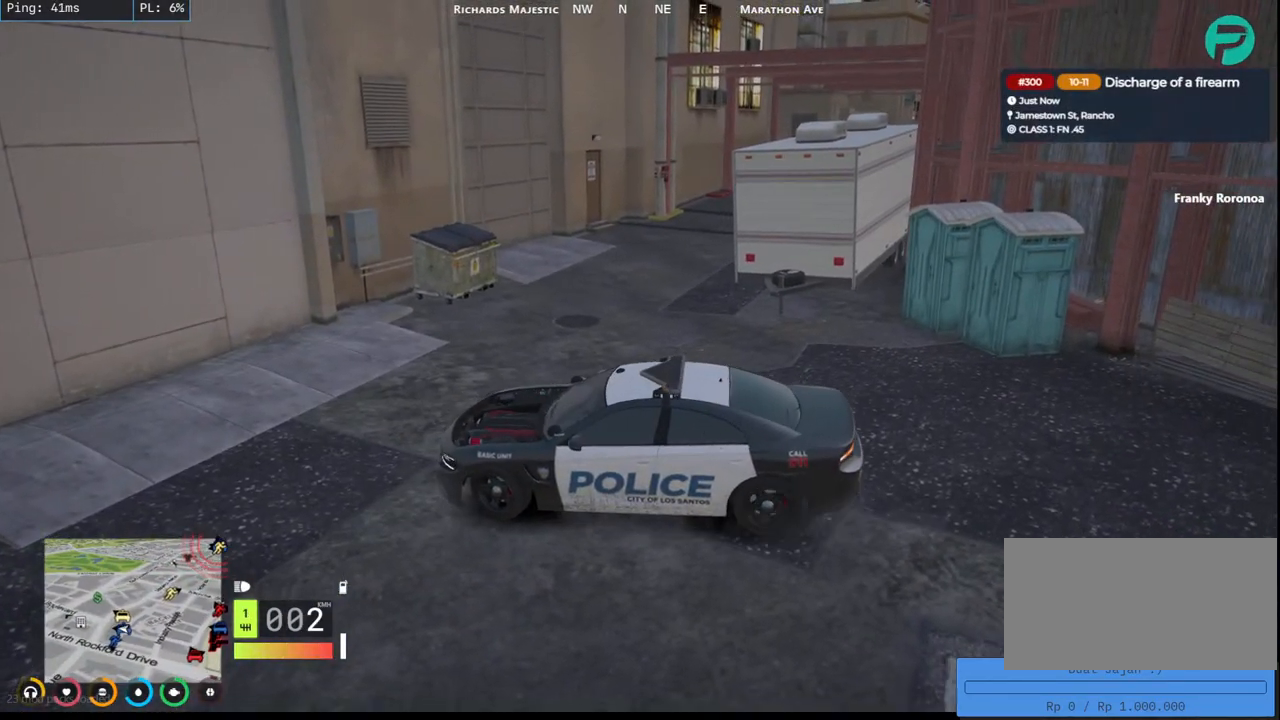
{"keys": ["d", "s", "w"], "mouse": ["mb5"], "events": []}
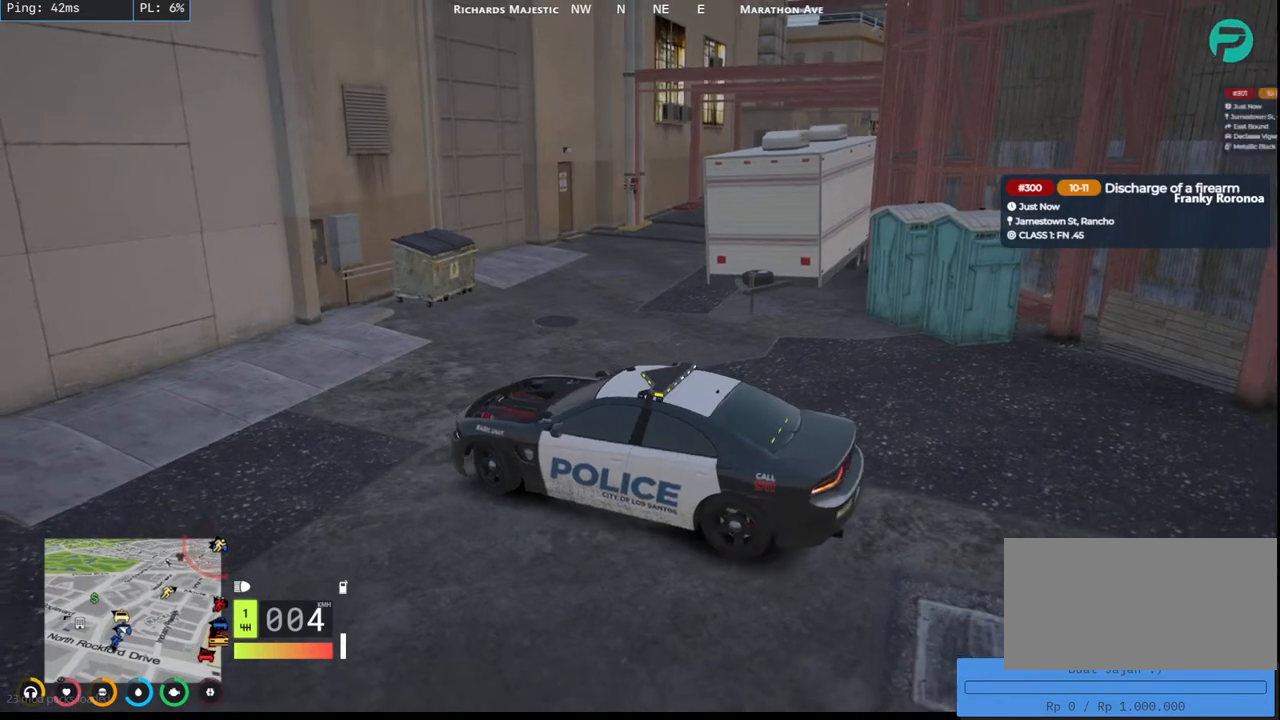
{"keys": ["d", "w"], "mouse": [], "events": [[134, "s", "up"], [384, "mouse_mb5", "up"]]}
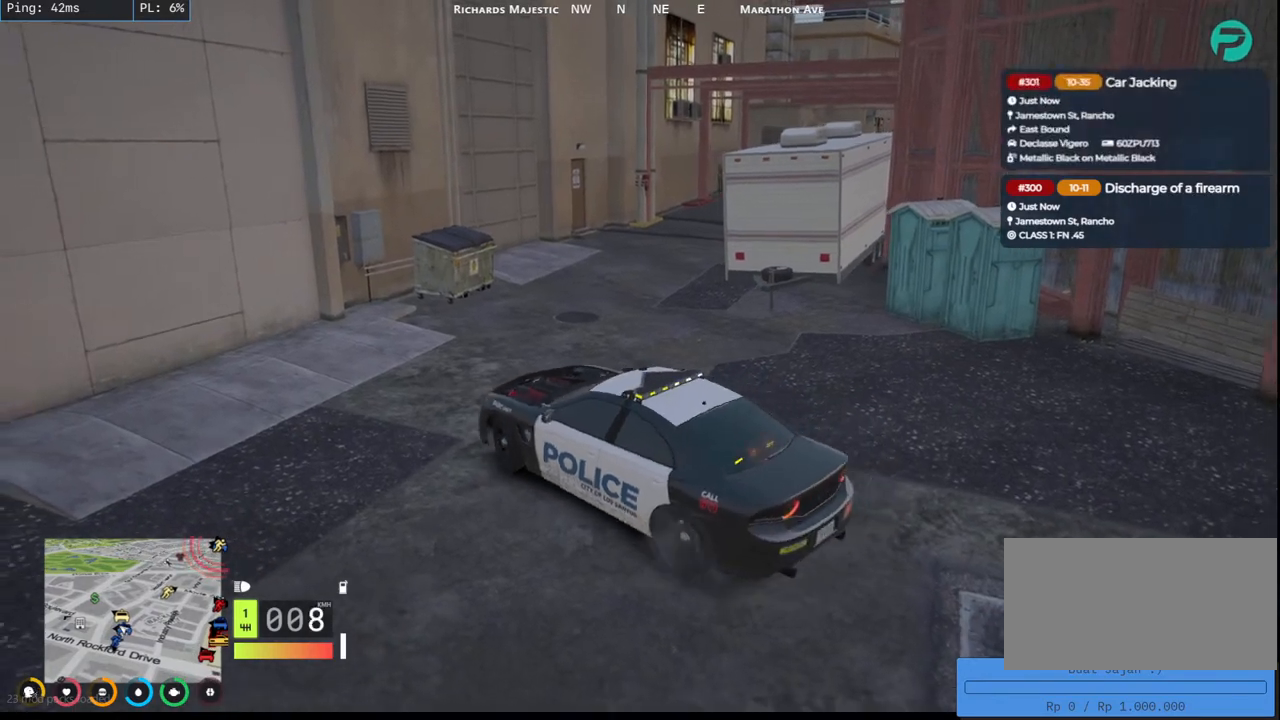
{"keys": ["d", "w"], "mouse": [], "events": [[350, "d", "up"], [384, "d", "down"]]}
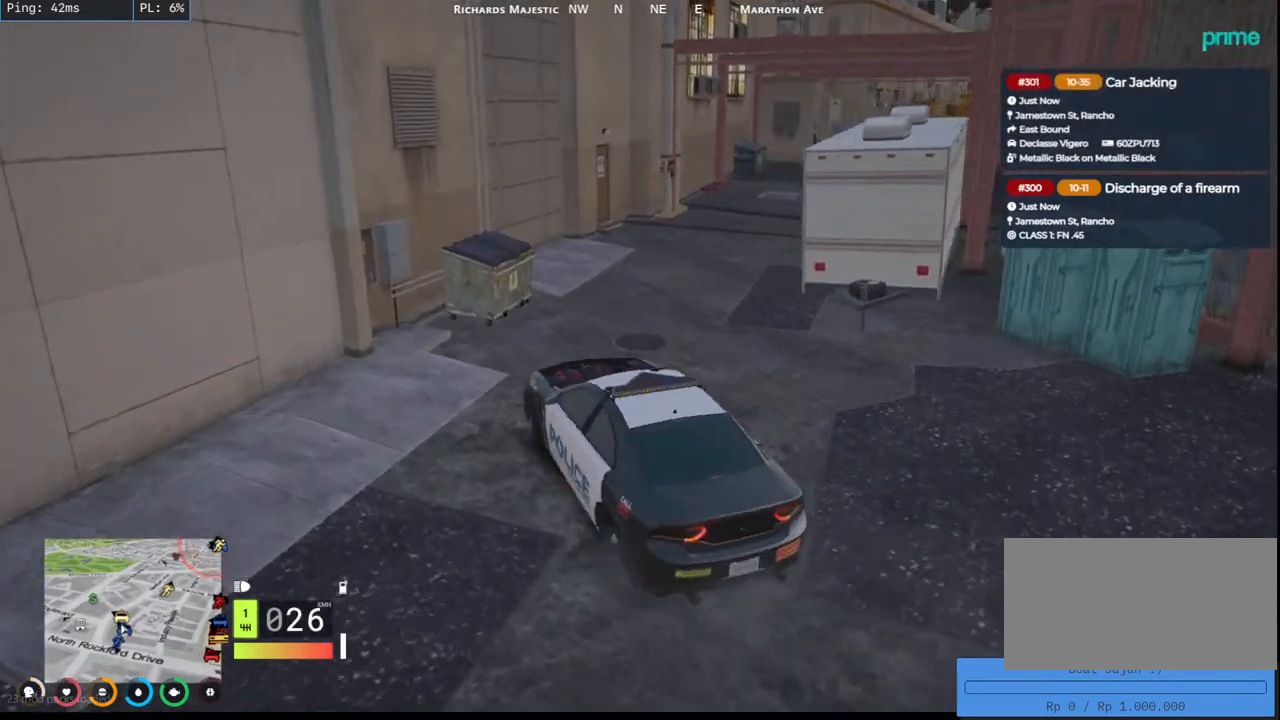
{"keys": ["a", "w"], "mouse": [], "events": [[150, "w", "up"], [317, "w", "down"], [350, "d", "up"], [500, "a", "down"]]}
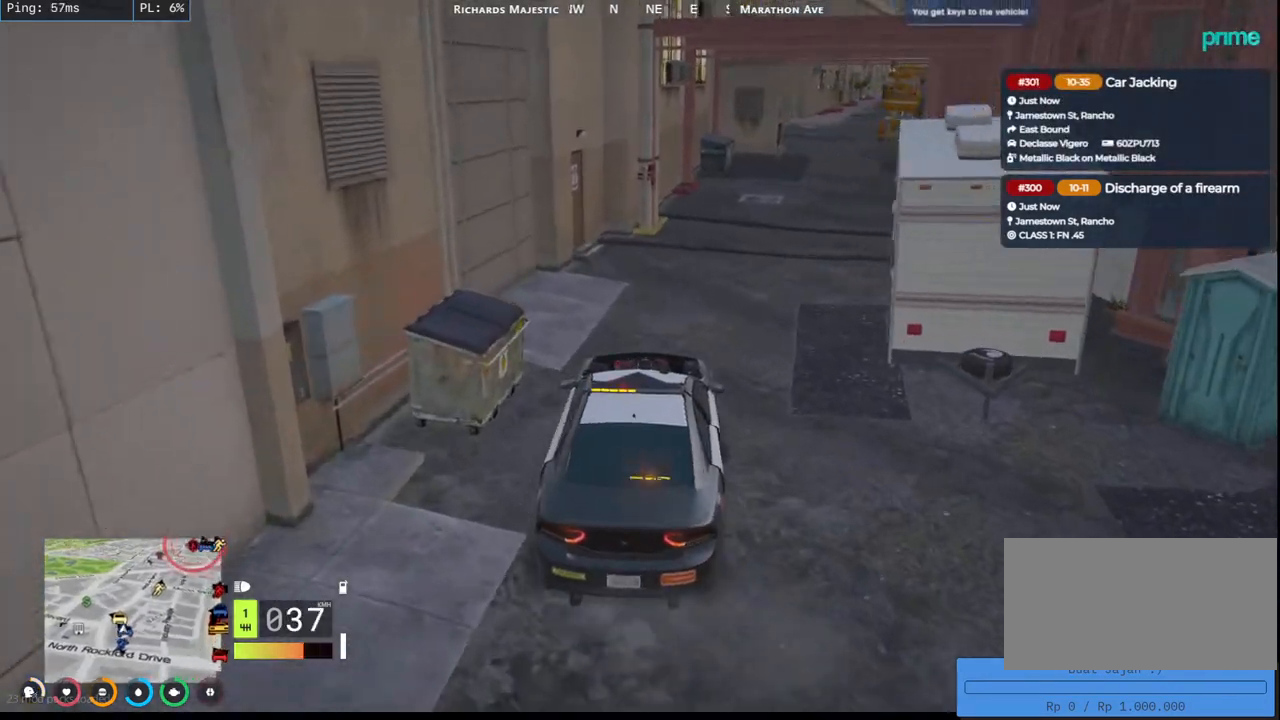
{"keys": ["d", "w"], "mouse": [], "events": [[84, "a", "up"], [134, "d", "down"], [300, "d", "up"], [484, "d", "down"]]}
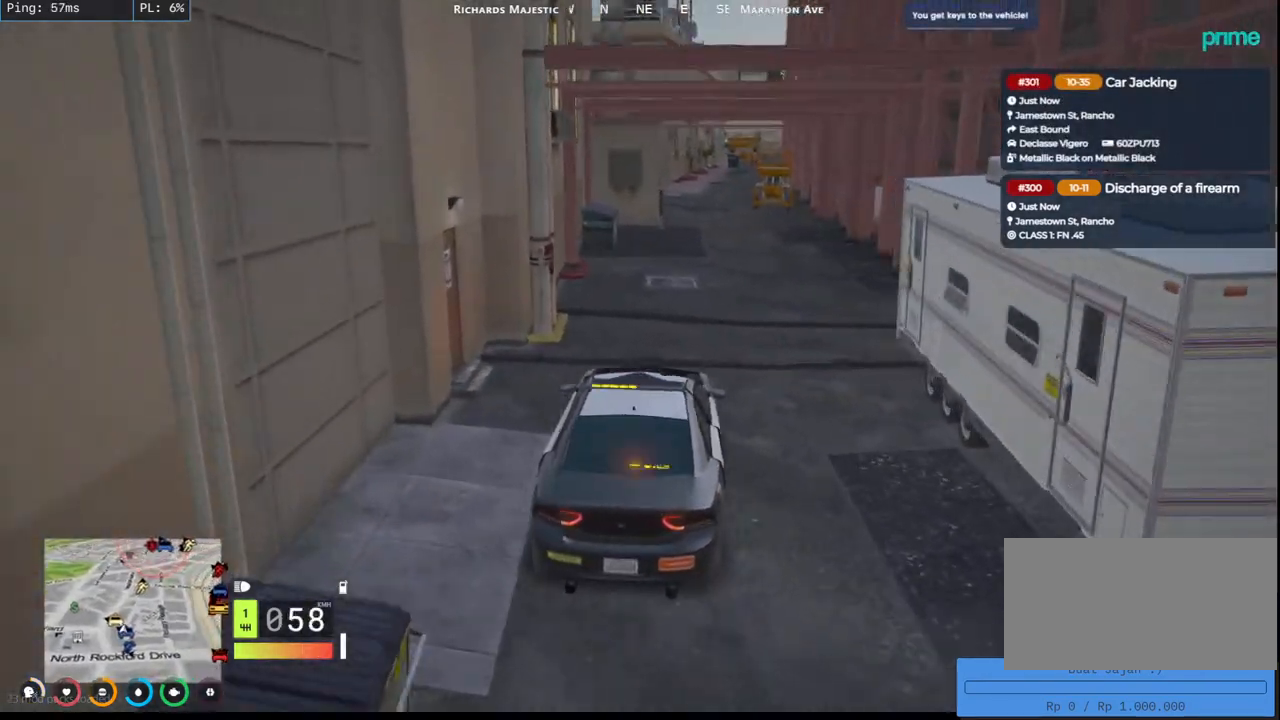
{"keys": ["w"], "mouse": [], "events": [[150, "d", "up"], [317, "a", "down"], [484, "a", "up"]]}
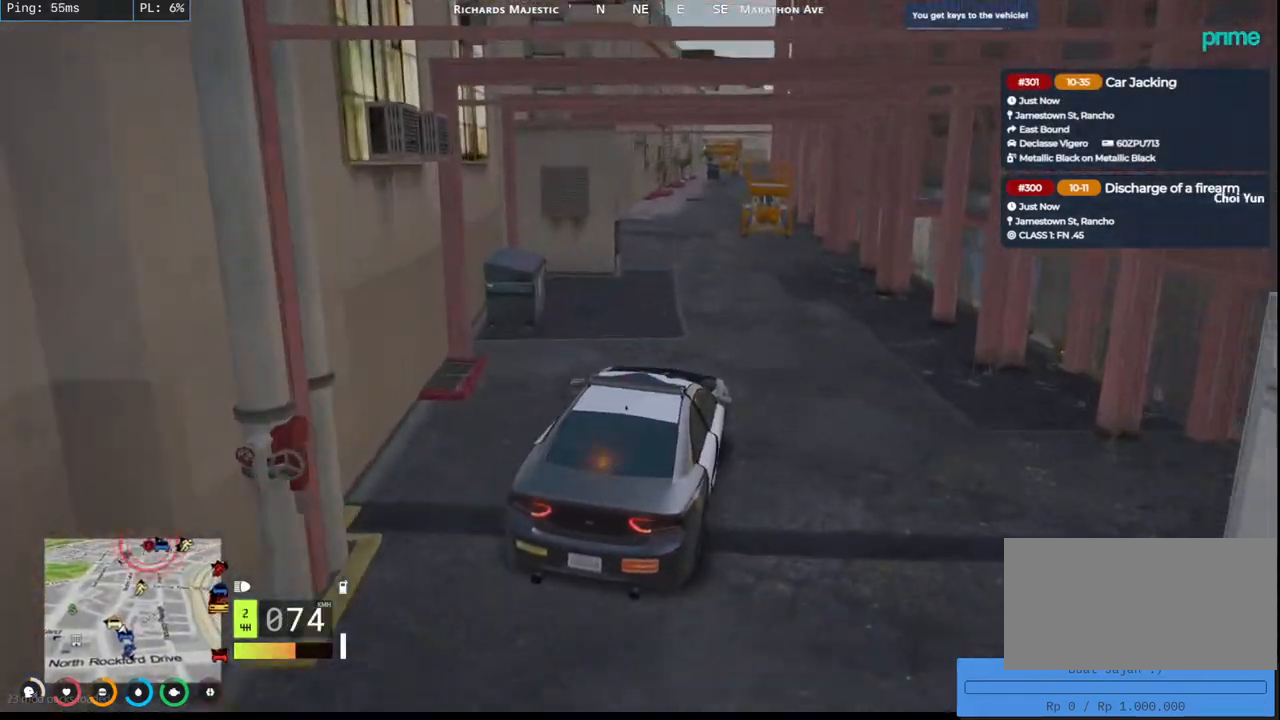
{"keys": ["w"], "mouse": [], "events": [[217, "a", "down"], [334, "a", "up"]]}
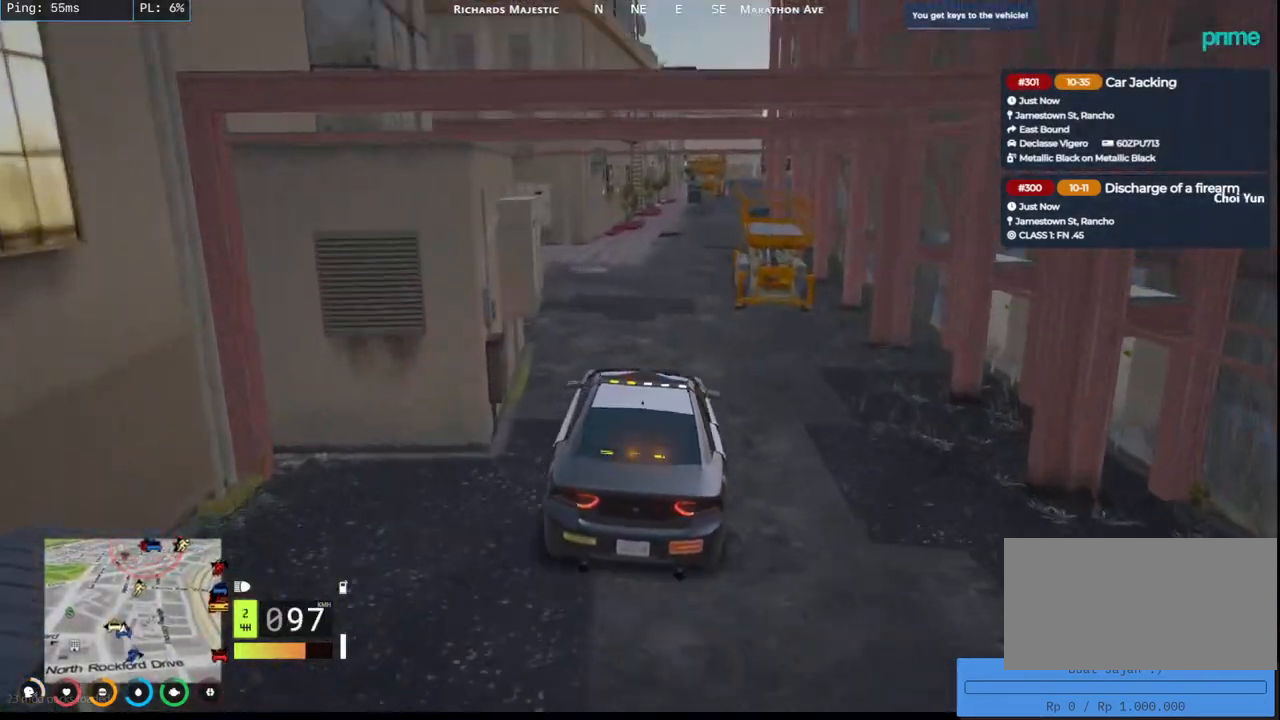
{"keys": ["d", "w"], "mouse": [], "events": [[67, "d", "down"], [234, "d", "up"], [484, "d", "down"]]}
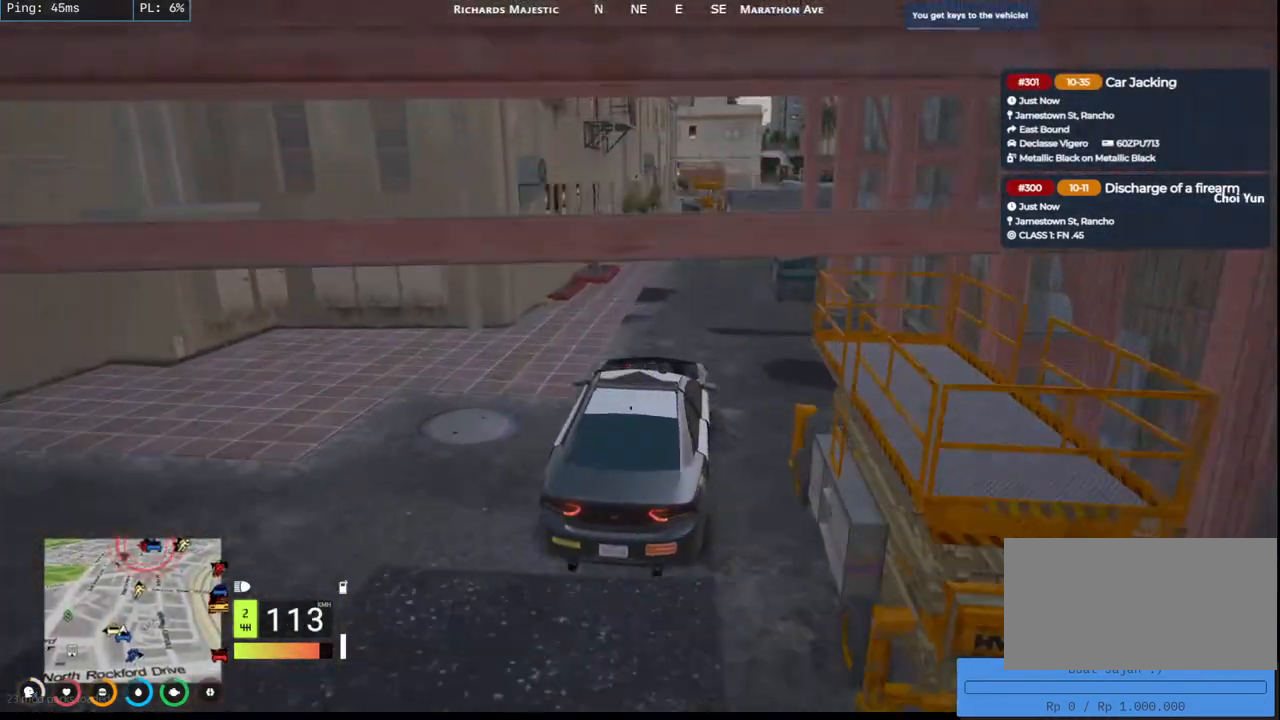
{"keys": ["d", "s"], "mouse": [], "events": [[134, "d", "up"], [284, "d", "down"], [300, "w", "up"], [467, "s", "down"]]}
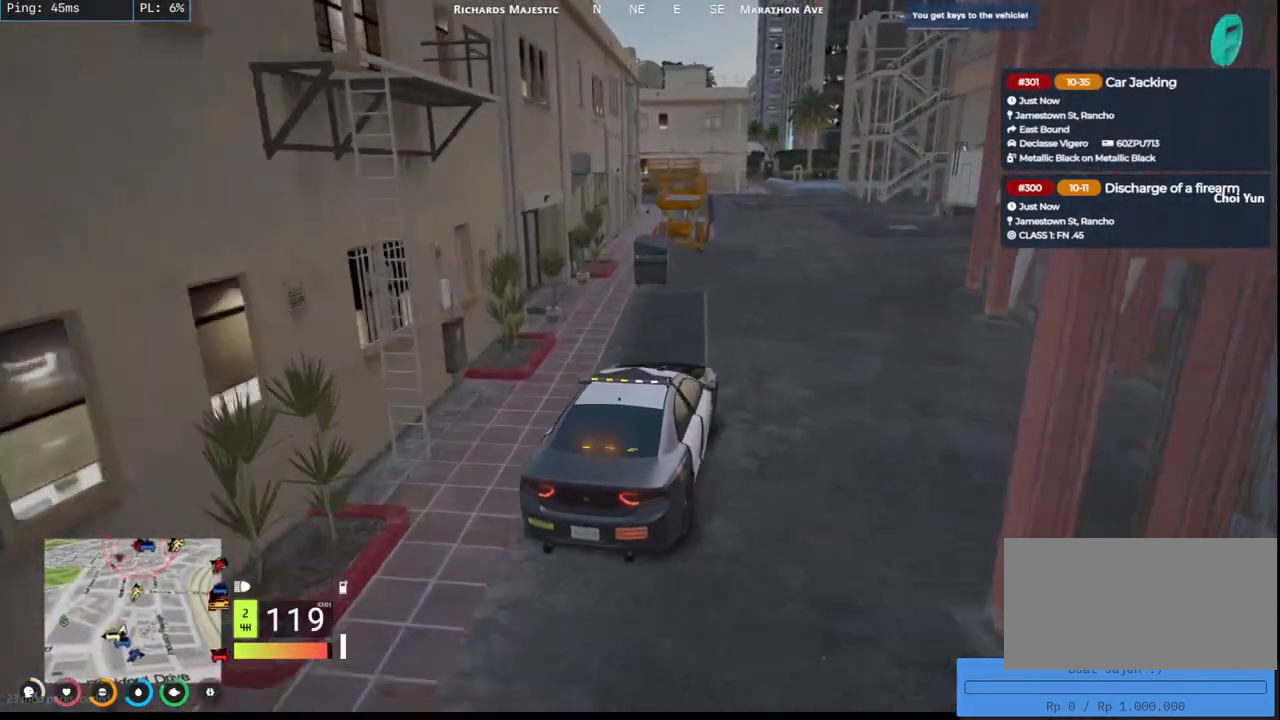
{"keys": ["s"], "mouse": [], "events": [[250, "d", "up"], [334, "a", "down"], [500, "a", "up"]]}
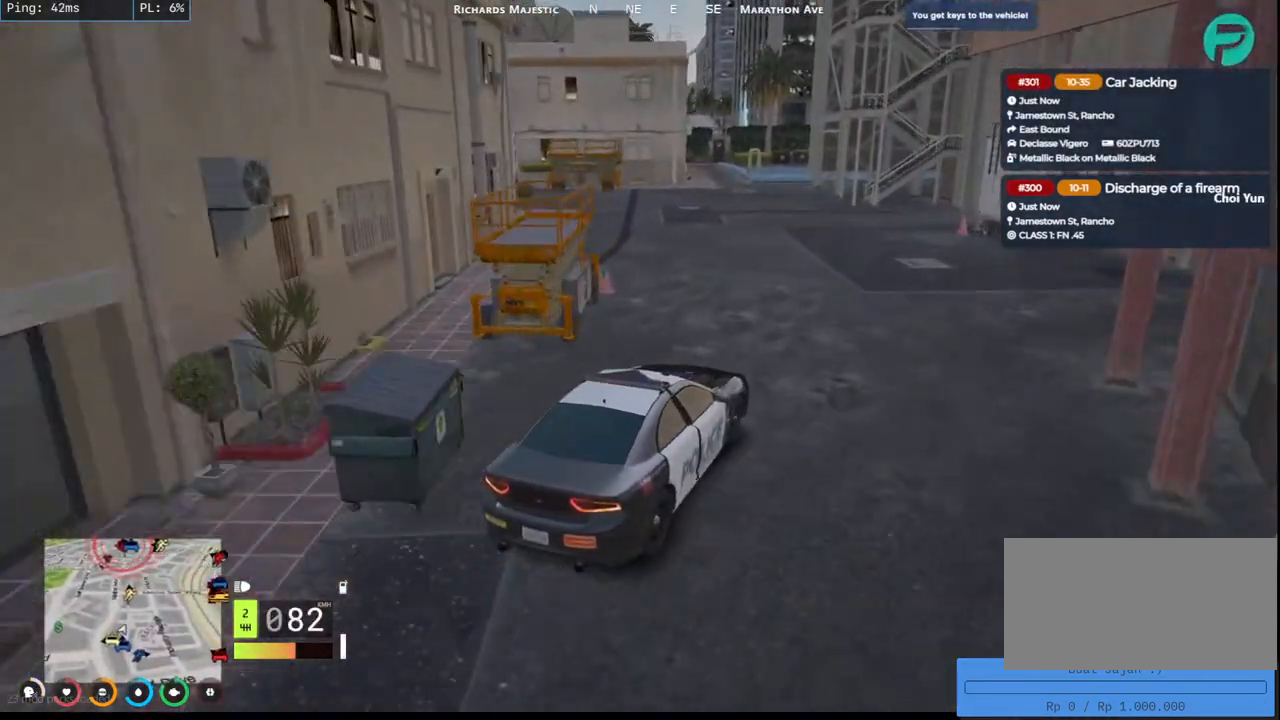
{"keys": ["w"], "mouse": [], "events": [[167, "a", "down"], [250, "s", "up"], [334, "a", "up"], [500, "w", "down"]]}
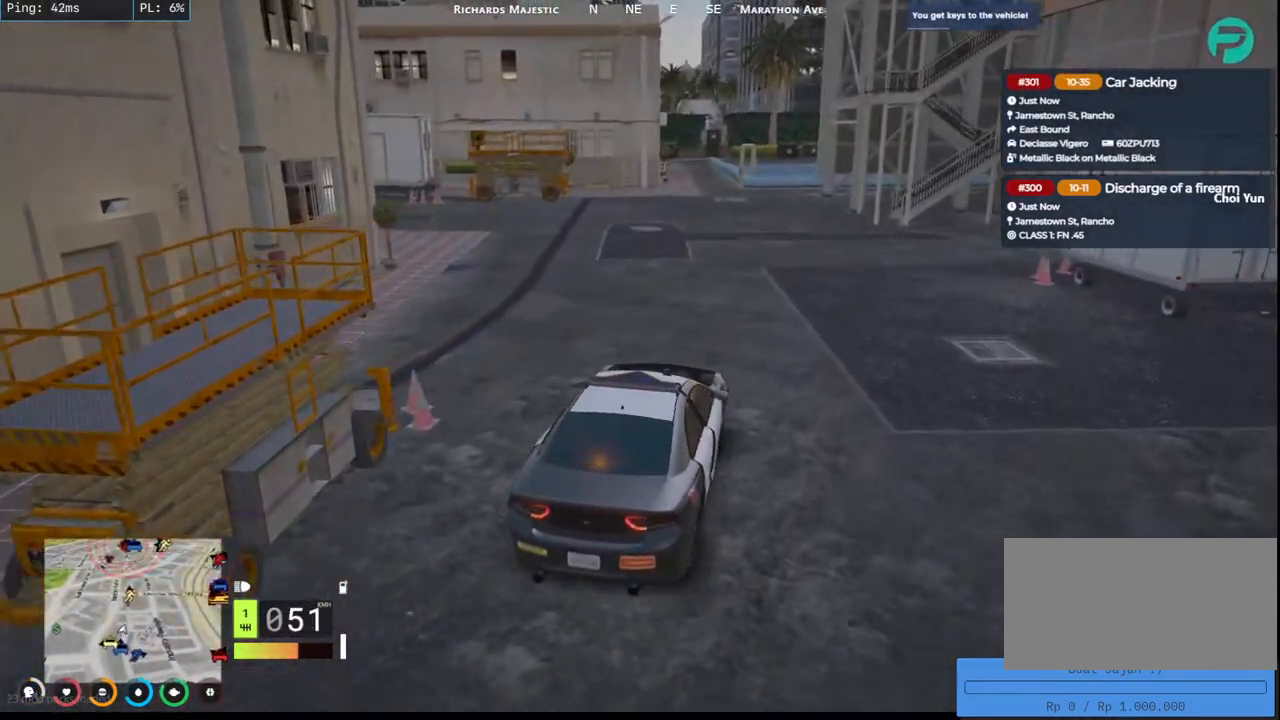
{"keys": ["a"], "mouse": ["mb5"], "events": [[17, "mouse_mb5", "down"], [300, "a", "down"], [384, "w", "up"]]}